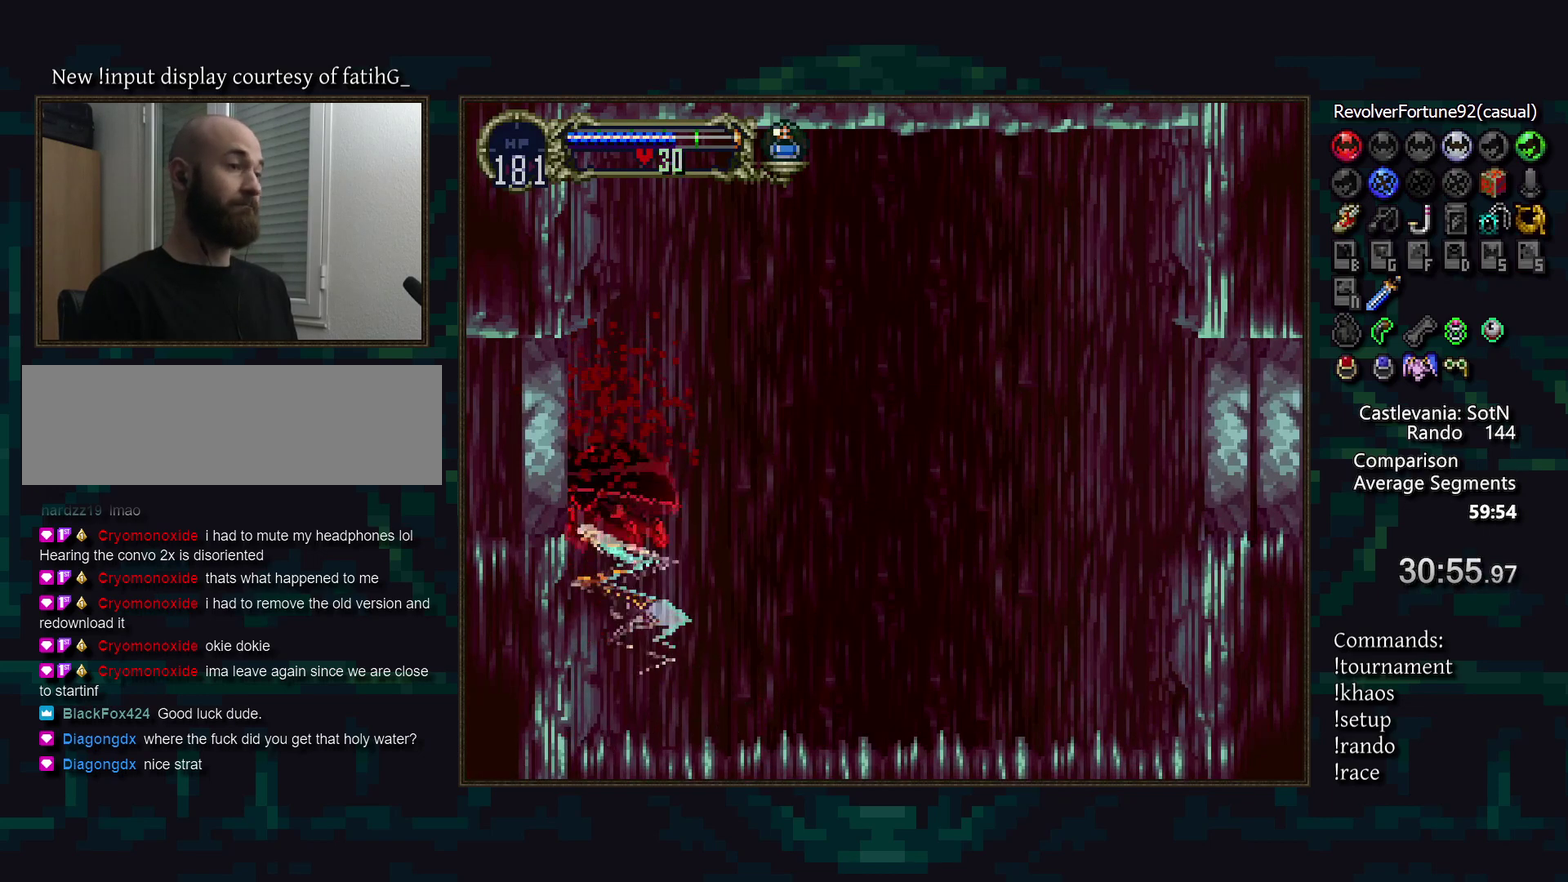
Gameplay with a controller (PlayStation layout); each line is a JSON object with the inputs held at the frame after it. "events" lists button and stick changes between this image and that frame as [ms after this image, input, new state], when the widget could be followed in between. Not read: CROSS DPAD_DOWN DPAD_LEFT L3 R3.
{"buttons": [], "events": [[83, "DPAD_UP", "down"], [500, "DPAD_UP", "up"]]}
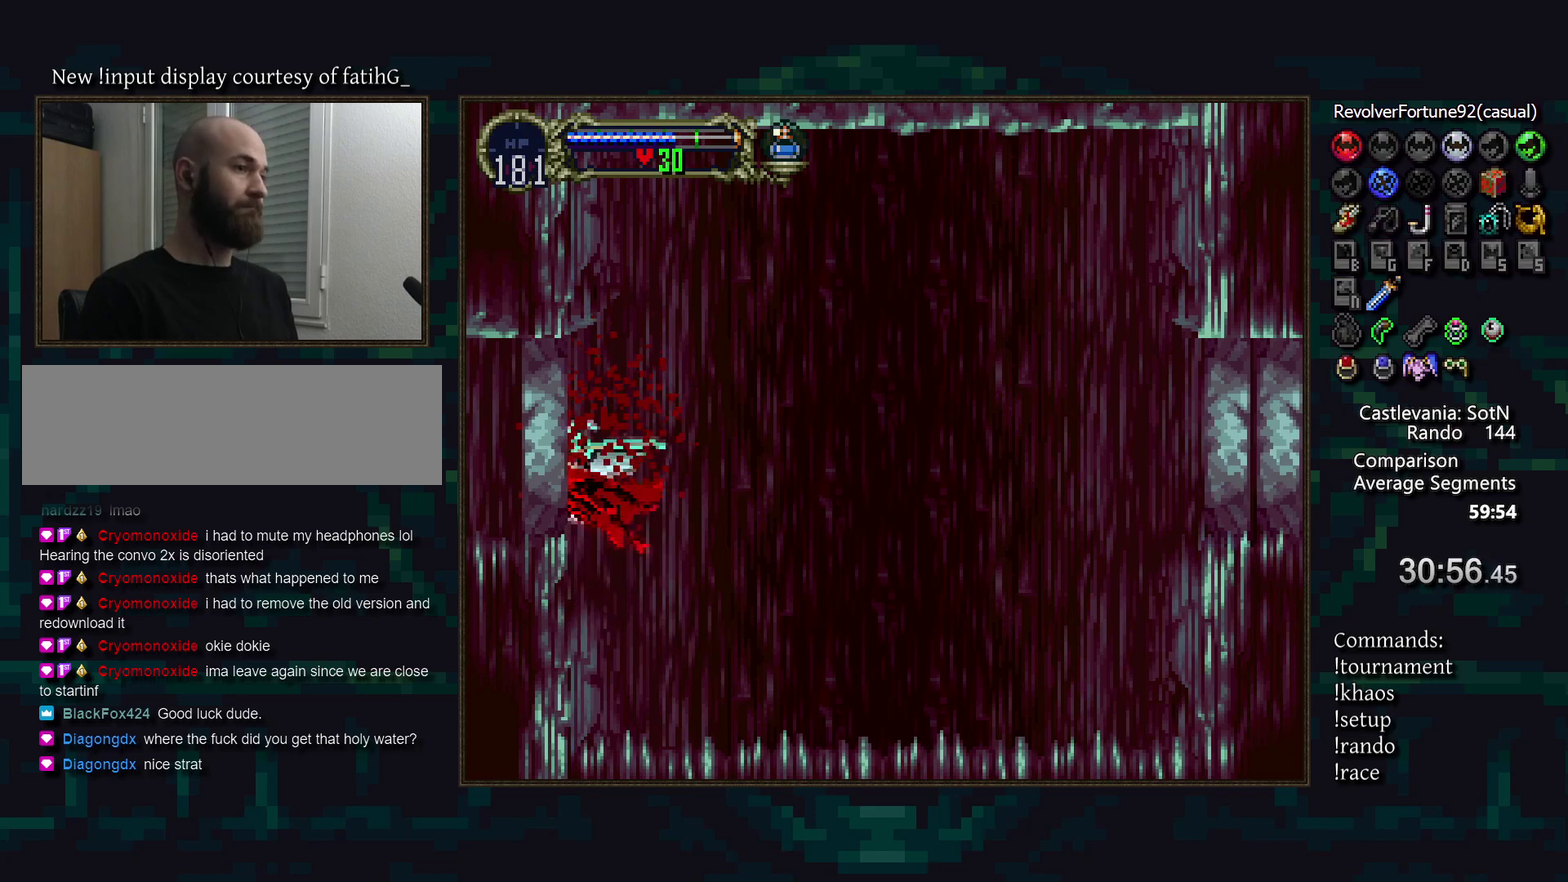
{"buttons": [], "events": []}
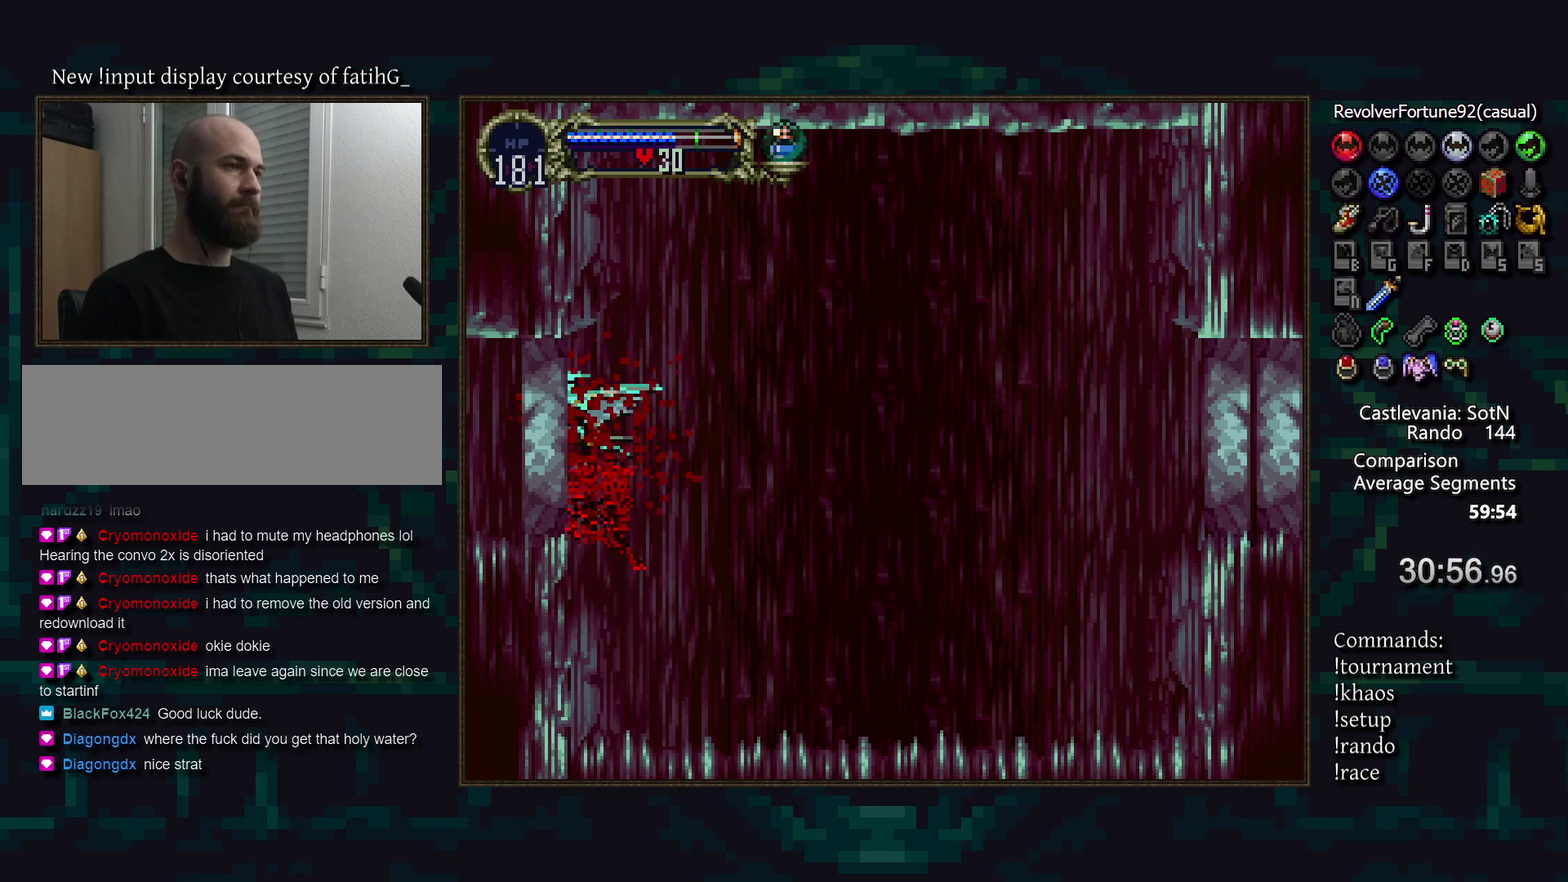
{"buttons": [], "events": []}
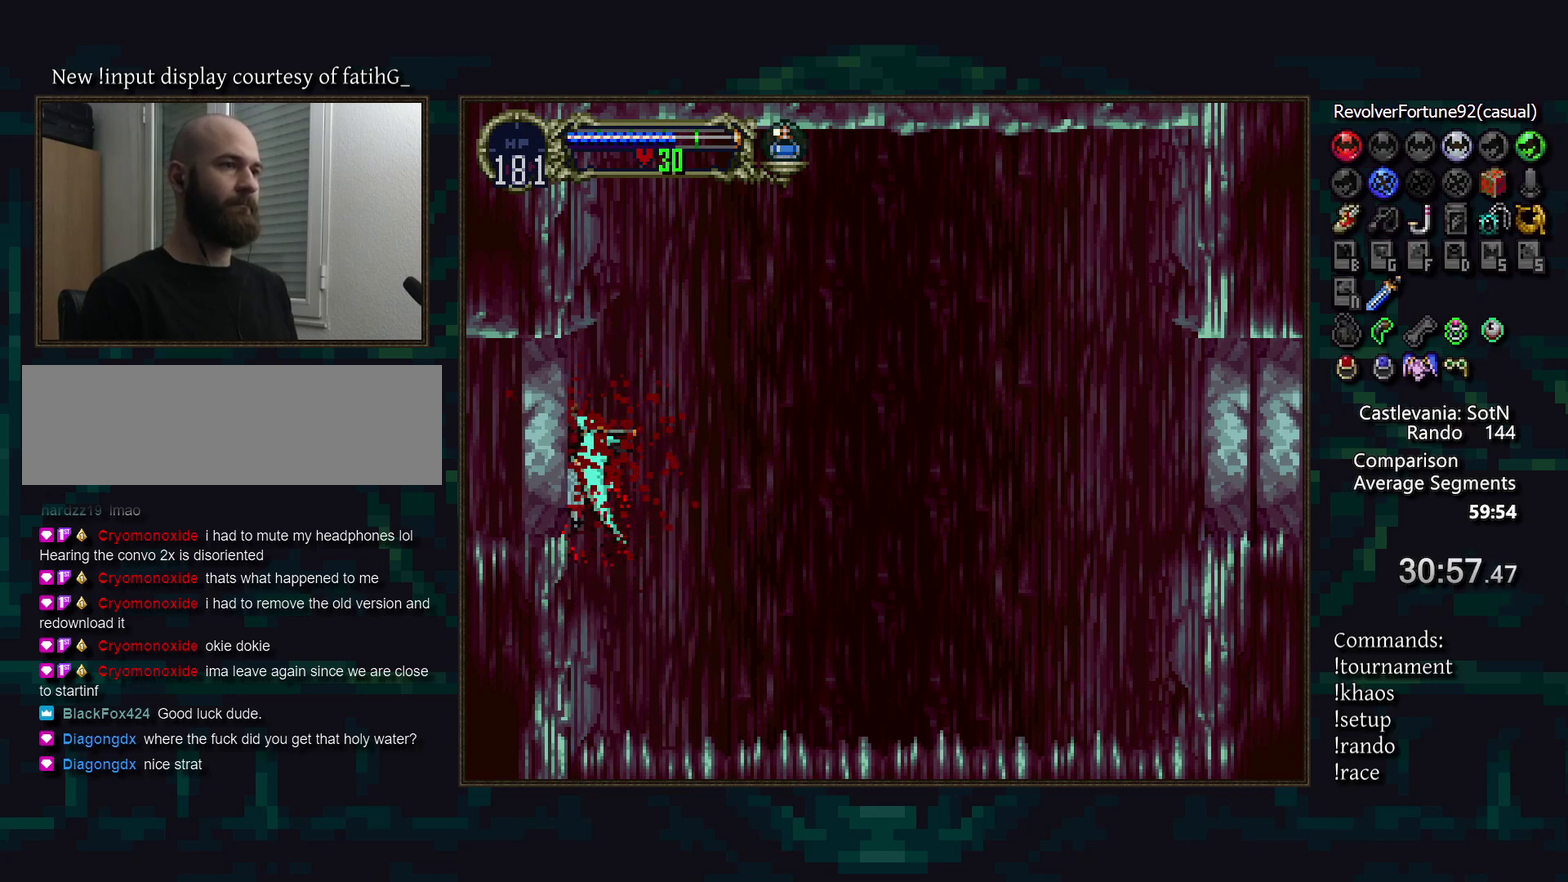
{"buttons": ["DPAD_UP", "DPAD_RIGHT"], "events": [[400, "DPAD_UP", "down"], [483, "DPAD_RIGHT", "down"]]}
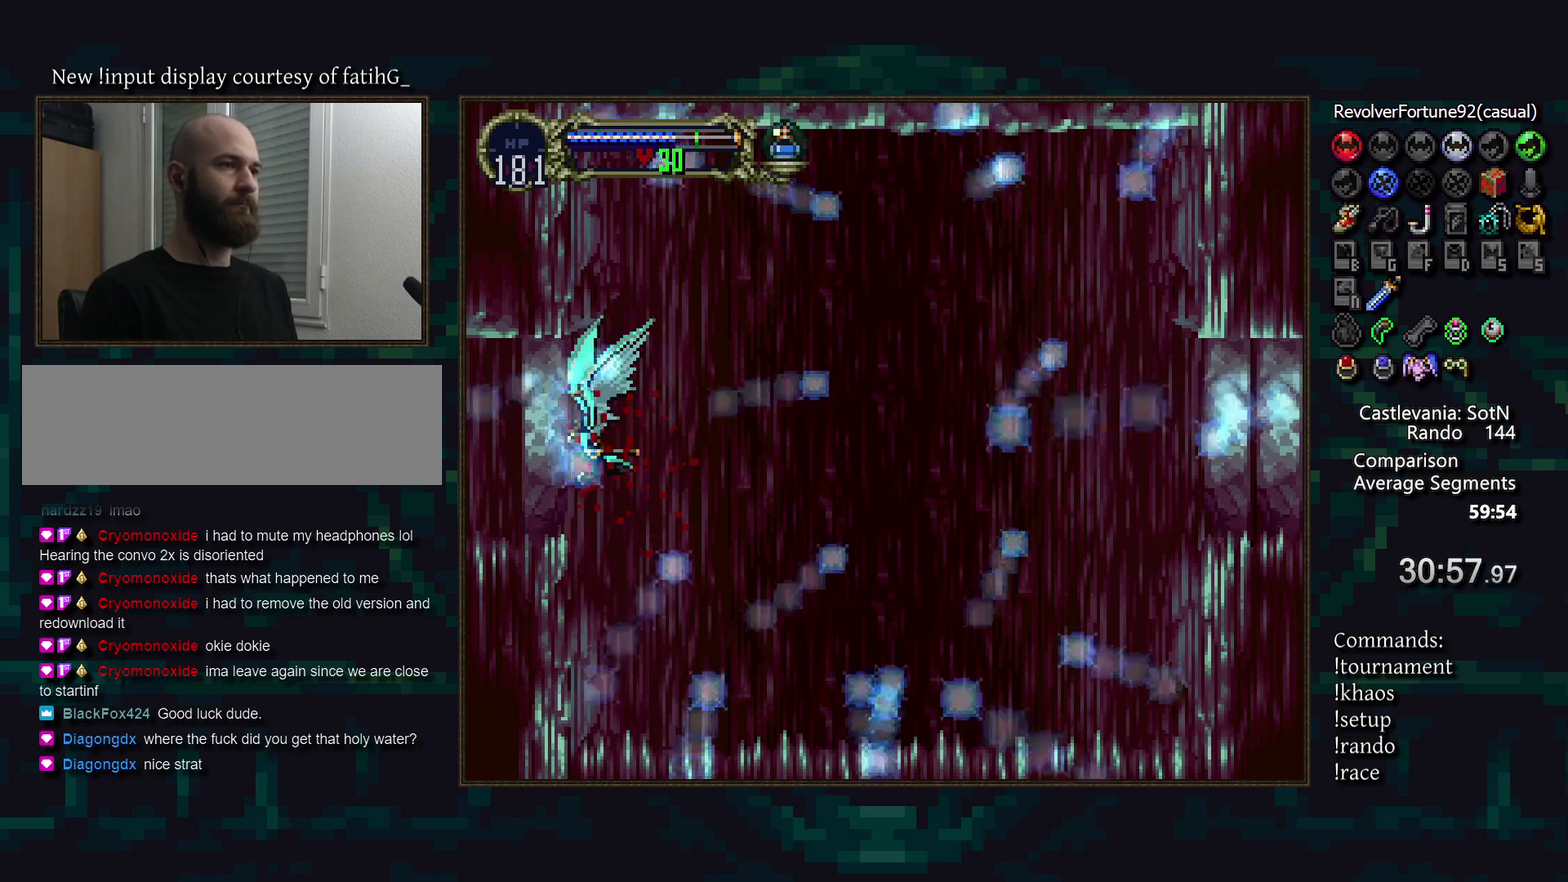
{"buttons": [], "events": [[17, "DPAD_UP", "up"], [150, "DPAD_RIGHT", "up"]]}